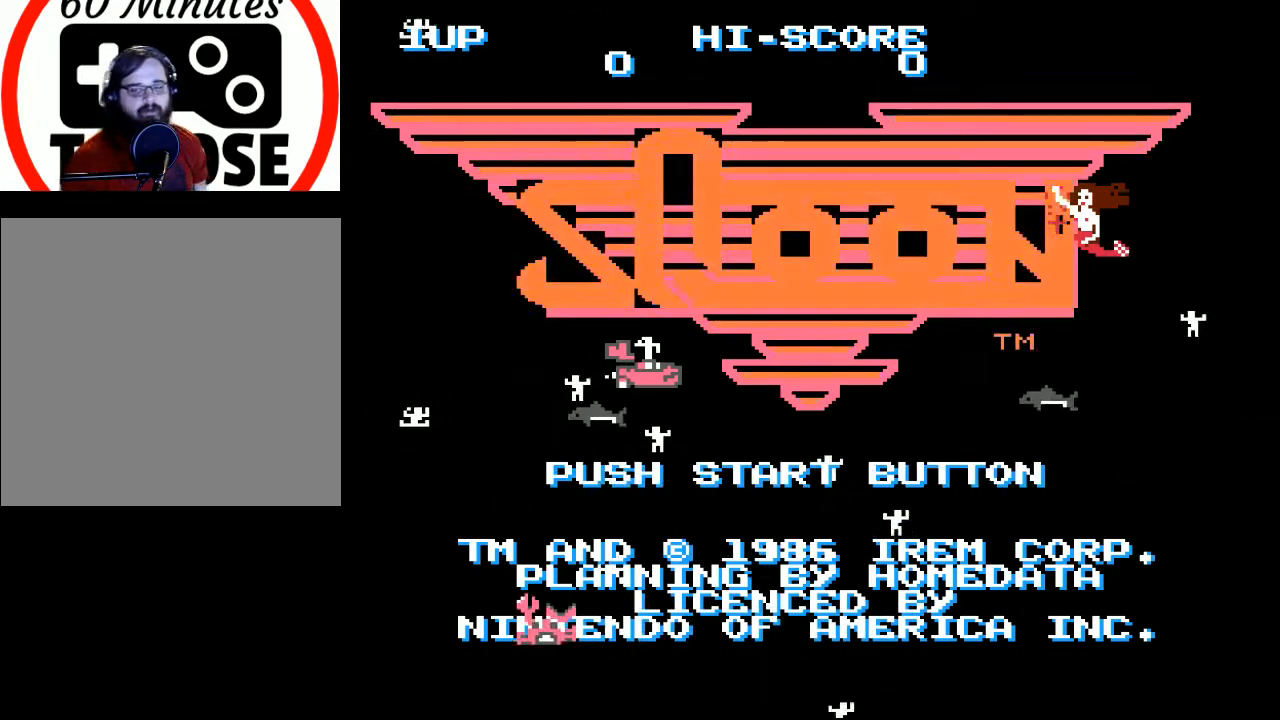
Gameplay with a controller (Xbox layout); each line is a JSON object with the inputs held at the frame after it. "events" lists button and stick changes between this image and that frame as [ms after this image, input, new state], when the widget could be followed in between. Not read: left_stick.
{"buttons": [], "right_stick": "center", "events": [[100, "right_stick", "up-left"], [200, "right_stick", "center"]]}
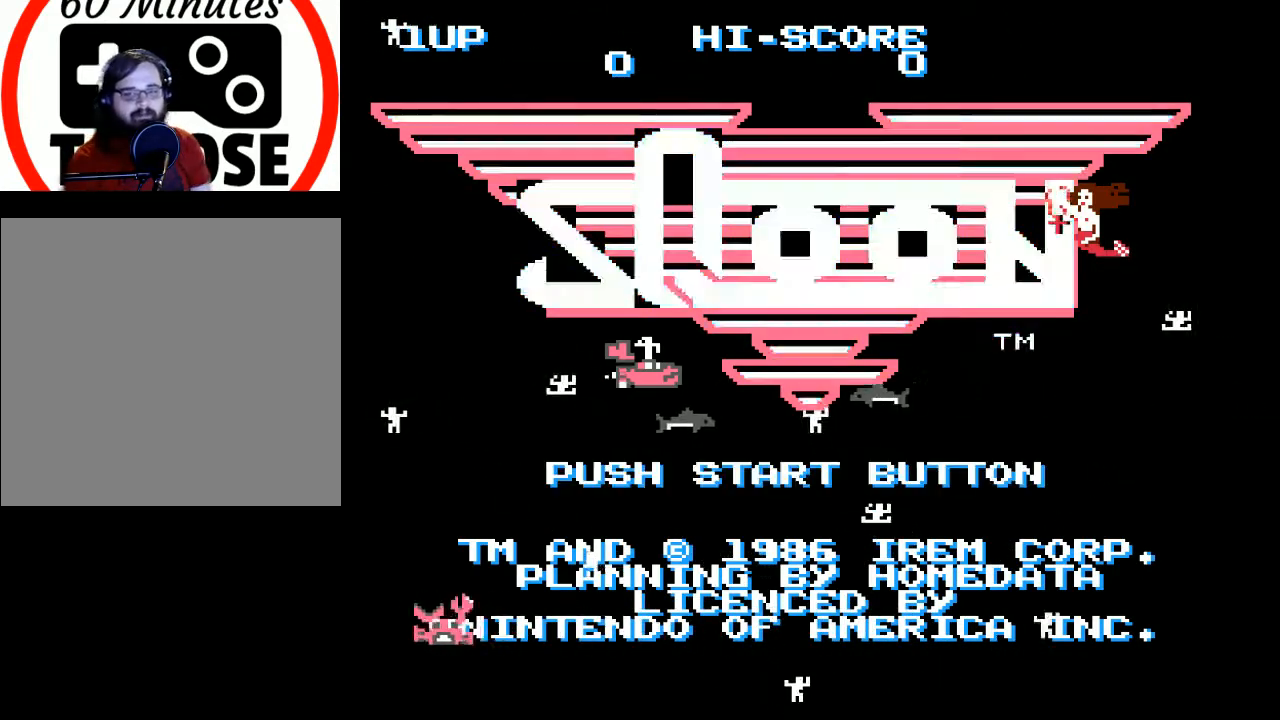
{"buttons": [], "right_stick": "center", "events": [[200, "START", "down"], [233, "START", "up"]]}
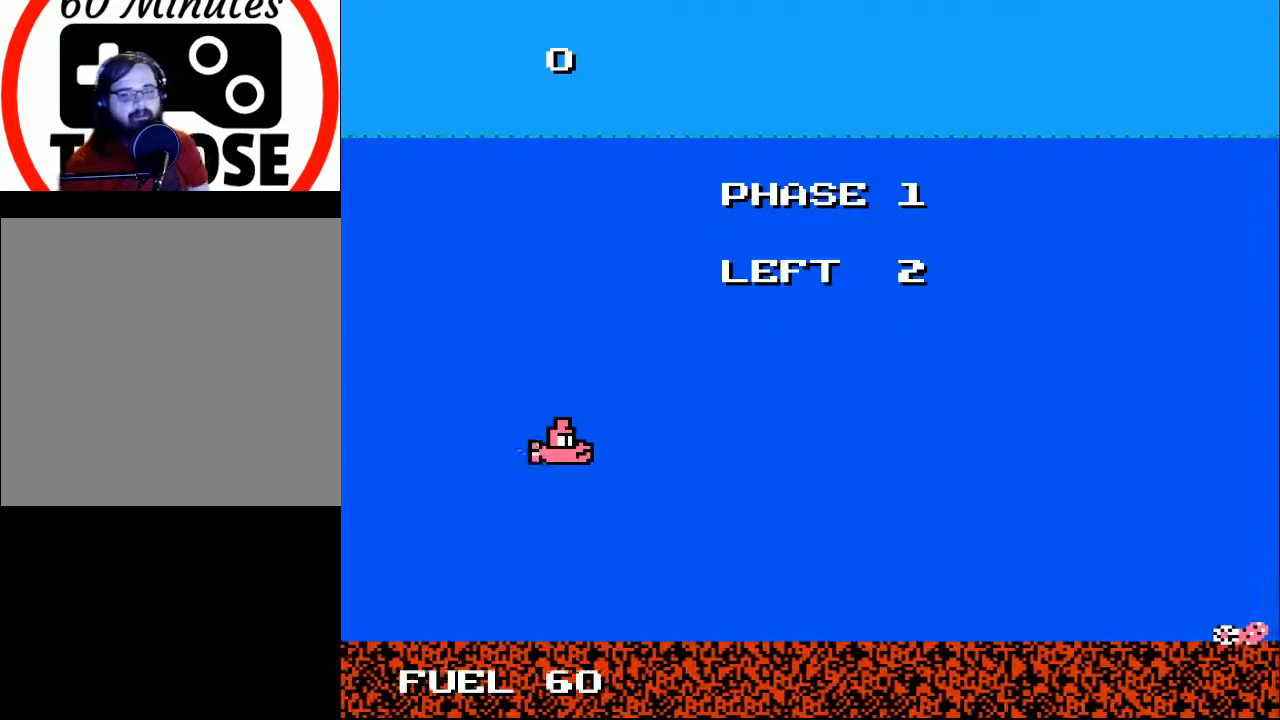
{"buttons": [], "right_stick": "center", "events": [[300, "DPAD_UP", "down"], [433, "DPAD_UP", "up"]]}
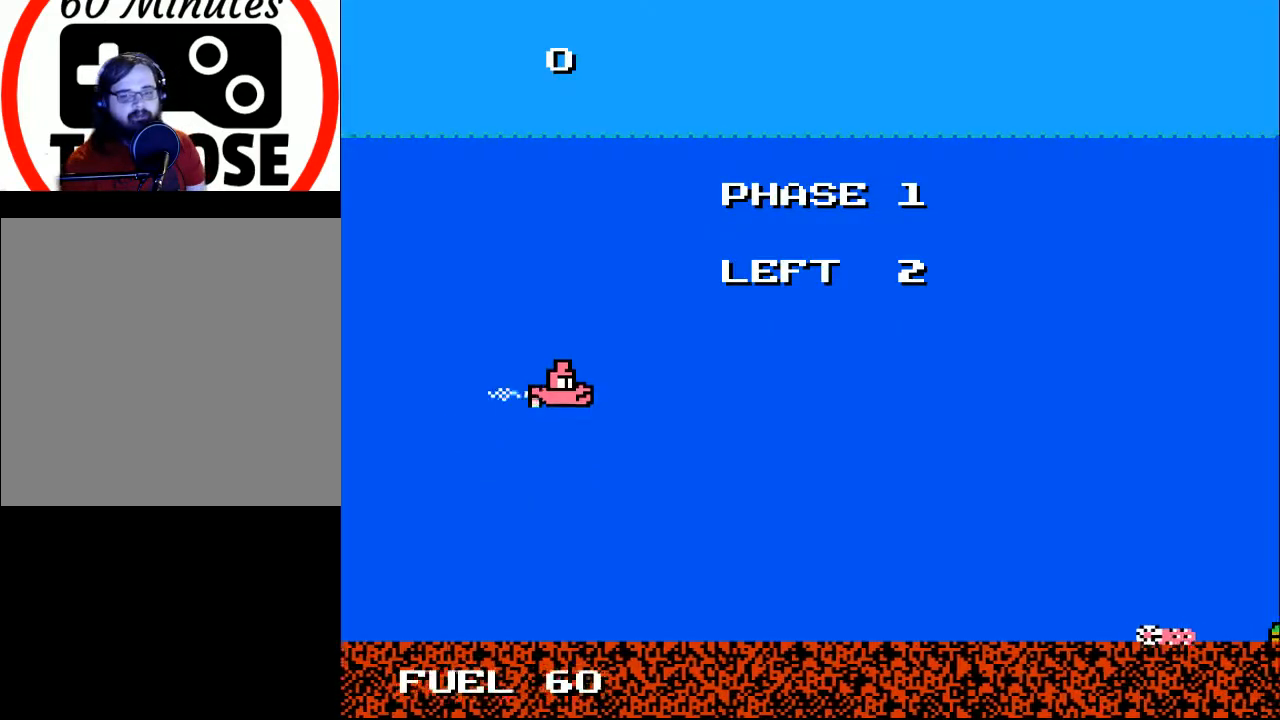
{"buttons": ["A"], "right_stick": "center", "events": [[67, "DPAD_RIGHT", "down"], [133, "DPAD_DOWN", "down"], [200, "DPAD_RIGHT", "up"], [300, "DPAD_DOWN", "up"], [300, "DPAD_LEFT", "down"], [333, "DPAD_UP", "down"], [367, "DPAD_LEFT", "up"], [433, "DPAD_UP", "up"], [500, "A", "down"]]}
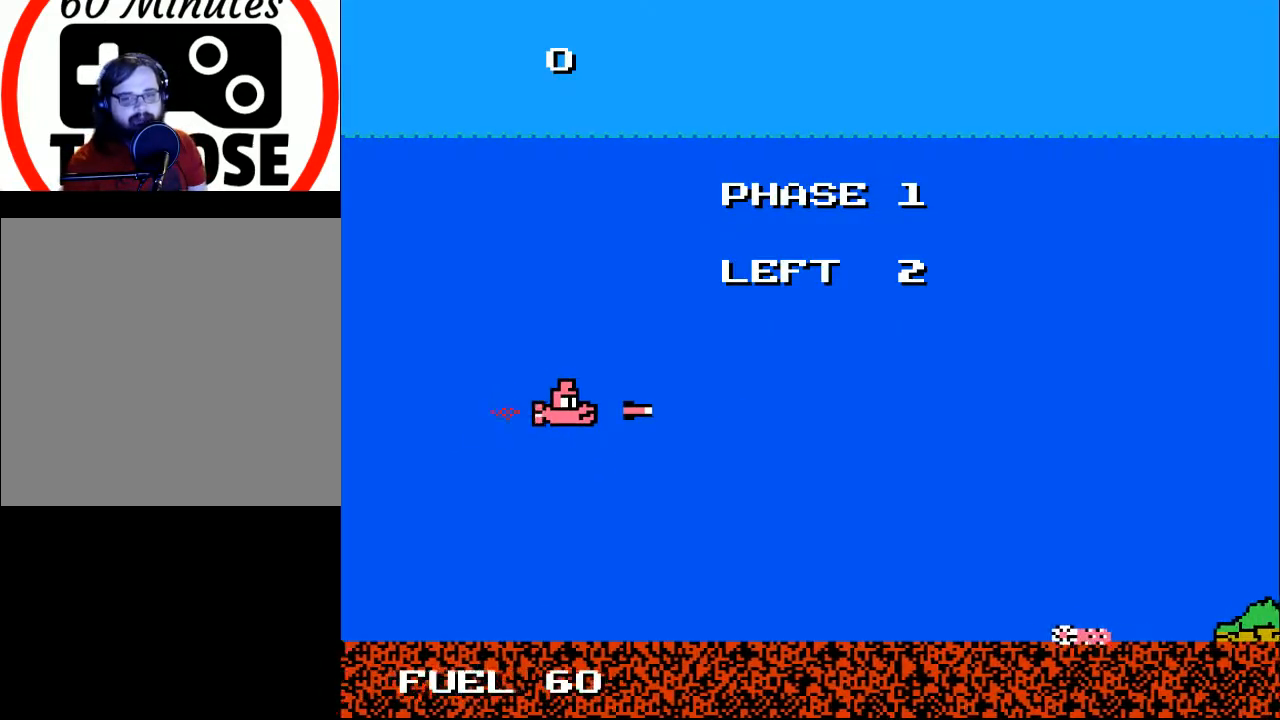
{"buttons": ["X", "DPAD_RIGHT"], "right_stick": "center", "events": [[100, "A", "up"], [233, "DPAD_DOWN", "down"], [367, "DPAD_DOWN", "up"], [433, "DPAD_RIGHT", "down"], [467, "X", "down"]]}
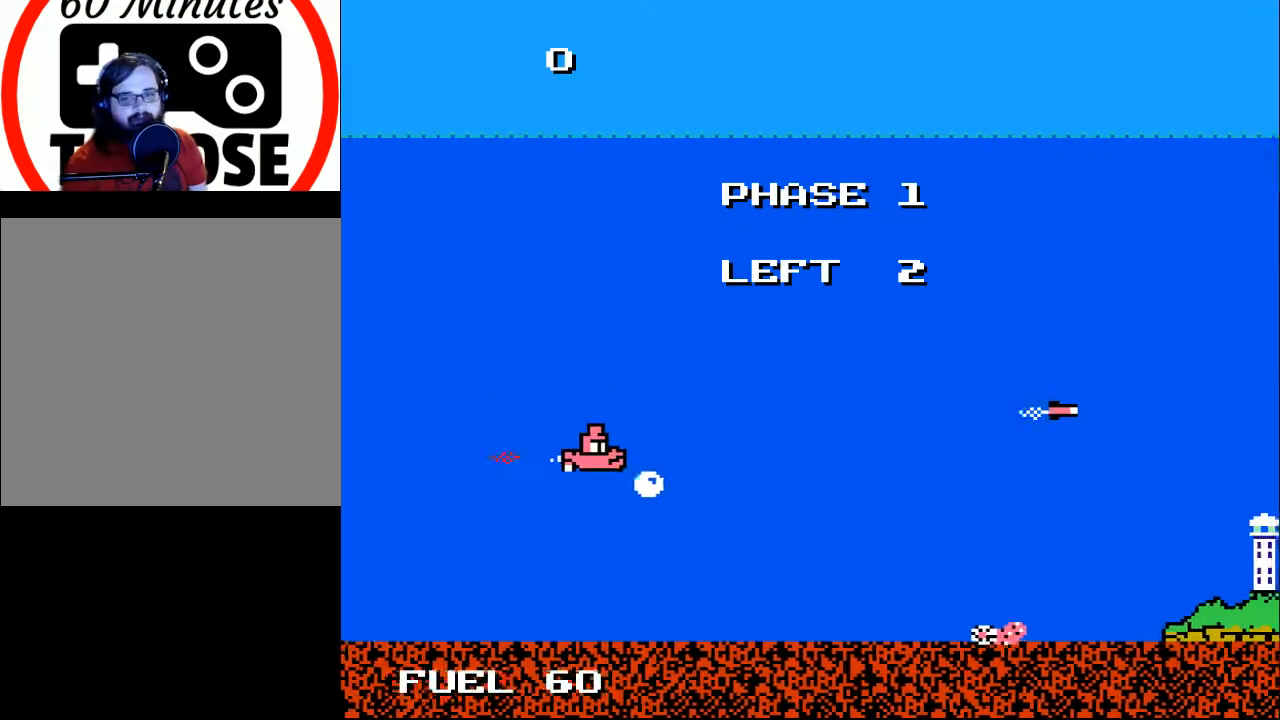
{"buttons": [], "right_stick": "center", "events": [[67, "DPAD_UP", "down"], [100, "X", "up"], [133, "DPAD_RIGHT", "up"], [300, "DPAD_UP", "up"]]}
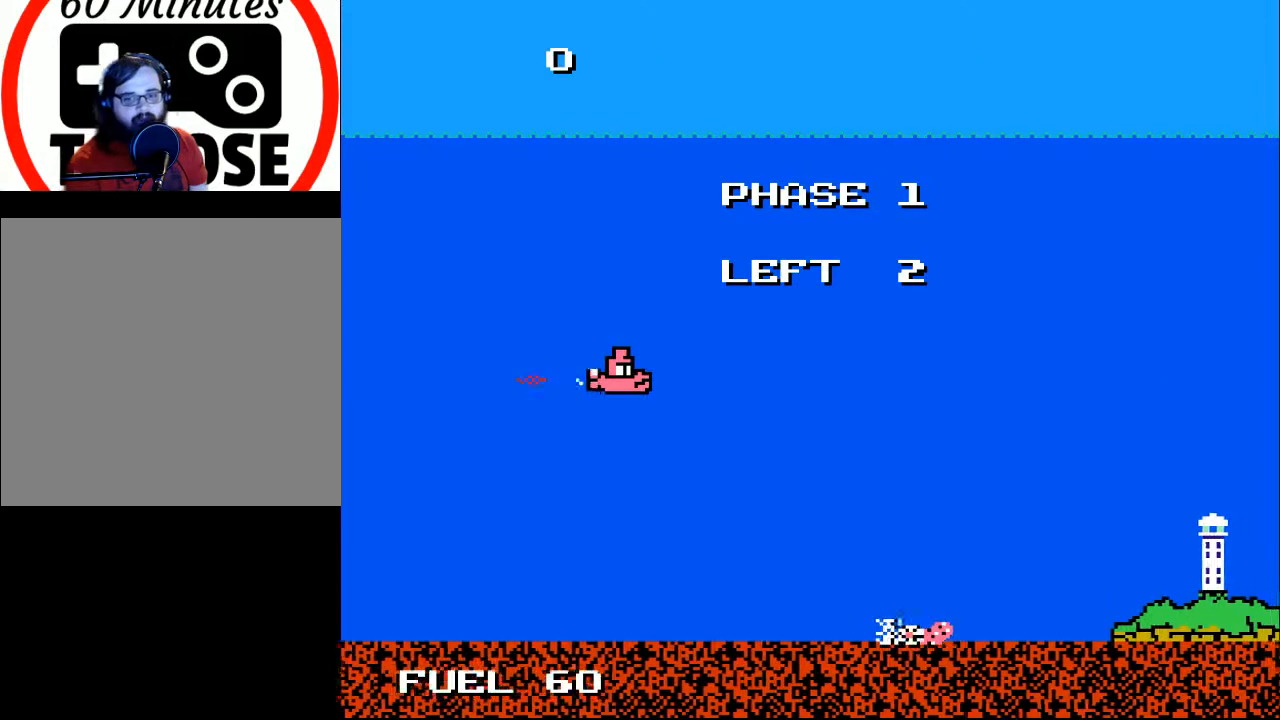
{"buttons": ["DPAD_DOWN", "DPAD_LEFT"], "right_stick": "center", "events": [[300, "DPAD_DOWN", "down"], [500, "DPAD_LEFT", "down"]]}
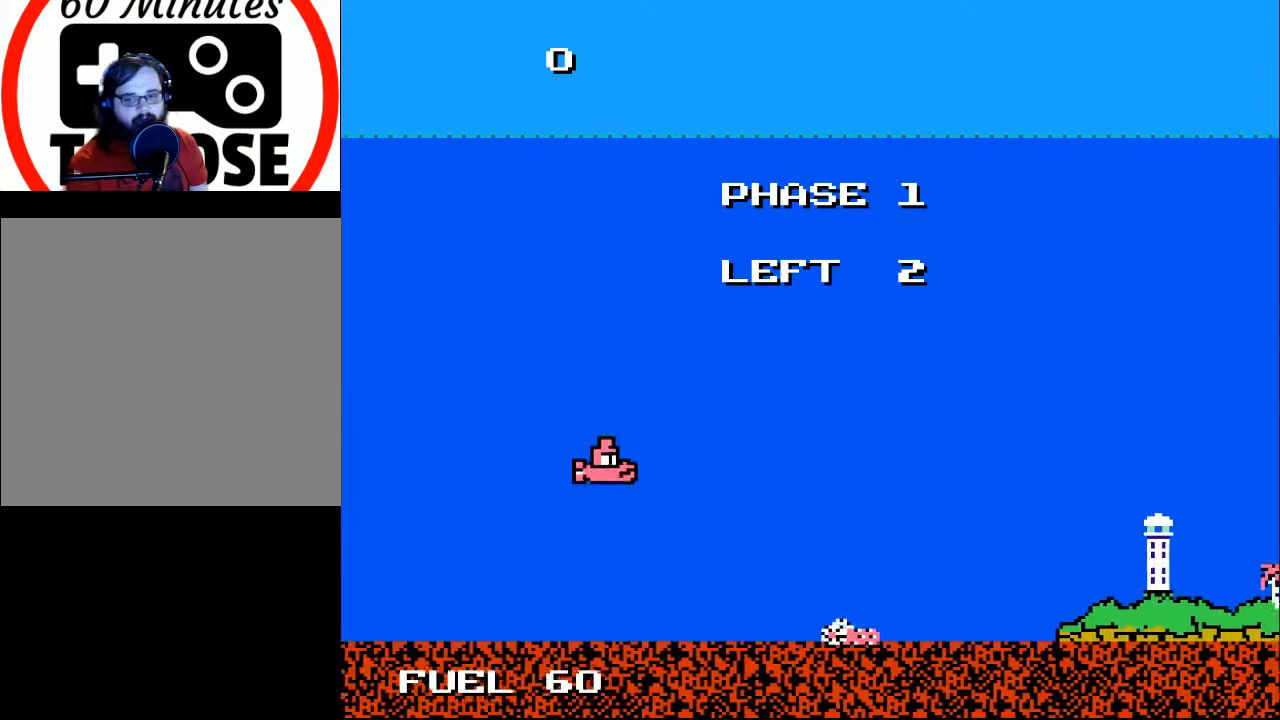
{"buttons": [], "right_stick": "center", "events": [[133, "DPAD_LEFT", "up"], [333, "DPAD_DOWN", "up"], [333, "DPAD_RIGHT", "down"], [500, "DPAD_RIGHT", "up"]]}
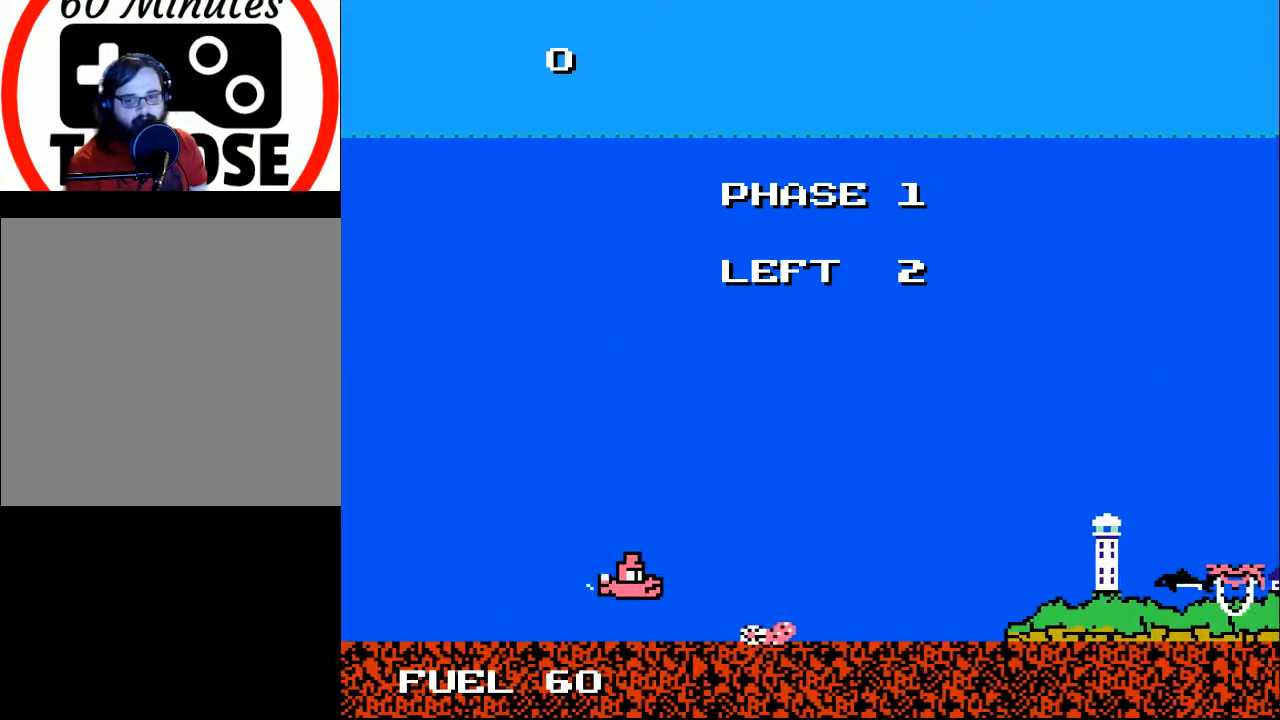
{"buttons": ["DPAD_LEFT"], "right_stick": "center", "events": [[200, "DPAD_DOWN", "down"], [233, "DPAD_LEFT", "down"], [267, "DPAD_DOWN", "up"], [300, "A", "down"], [433, "A", "up"]]}
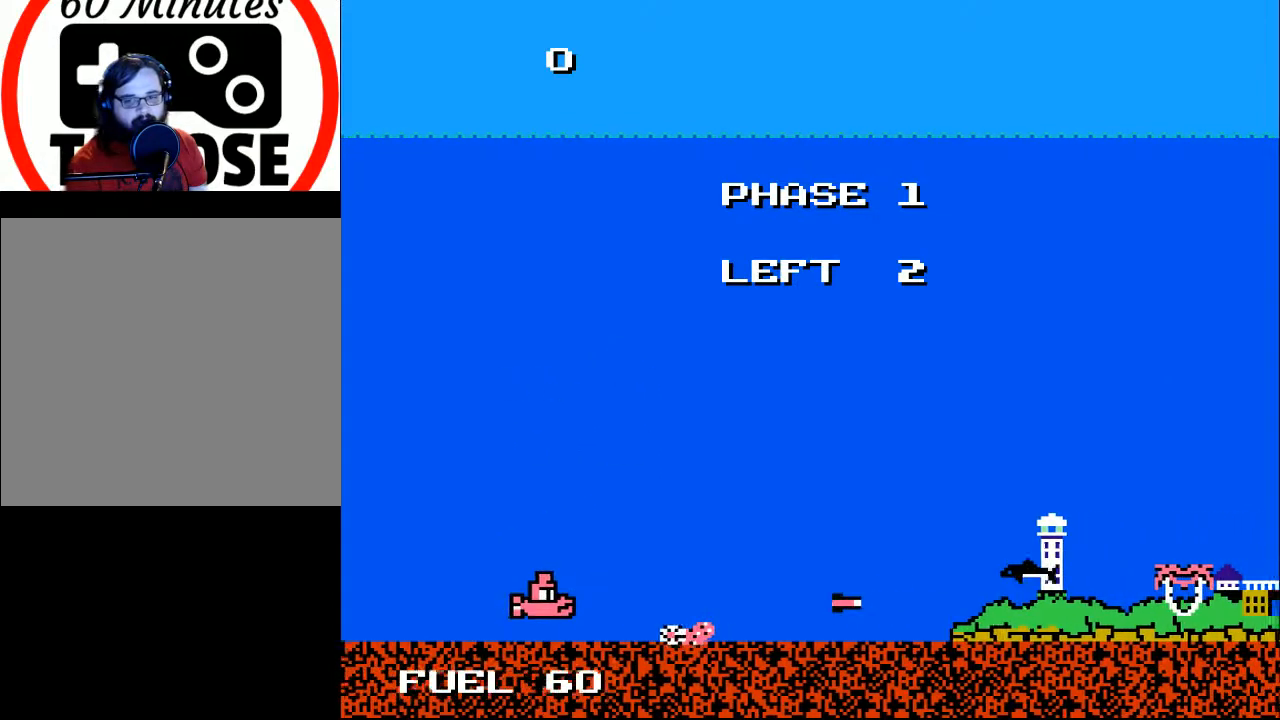
{"buttons": ["A"], "right_stick": "center", "events": [[67, "DPAD_UP", "down"], [100, "DPAD_LEFT", "up"], [300, "DPAD_RIGHT", "down"], [333, "DPAD_UP", "up"], [400, "A", "down"], [467, "DPAD_RIGHT", "up"]]}
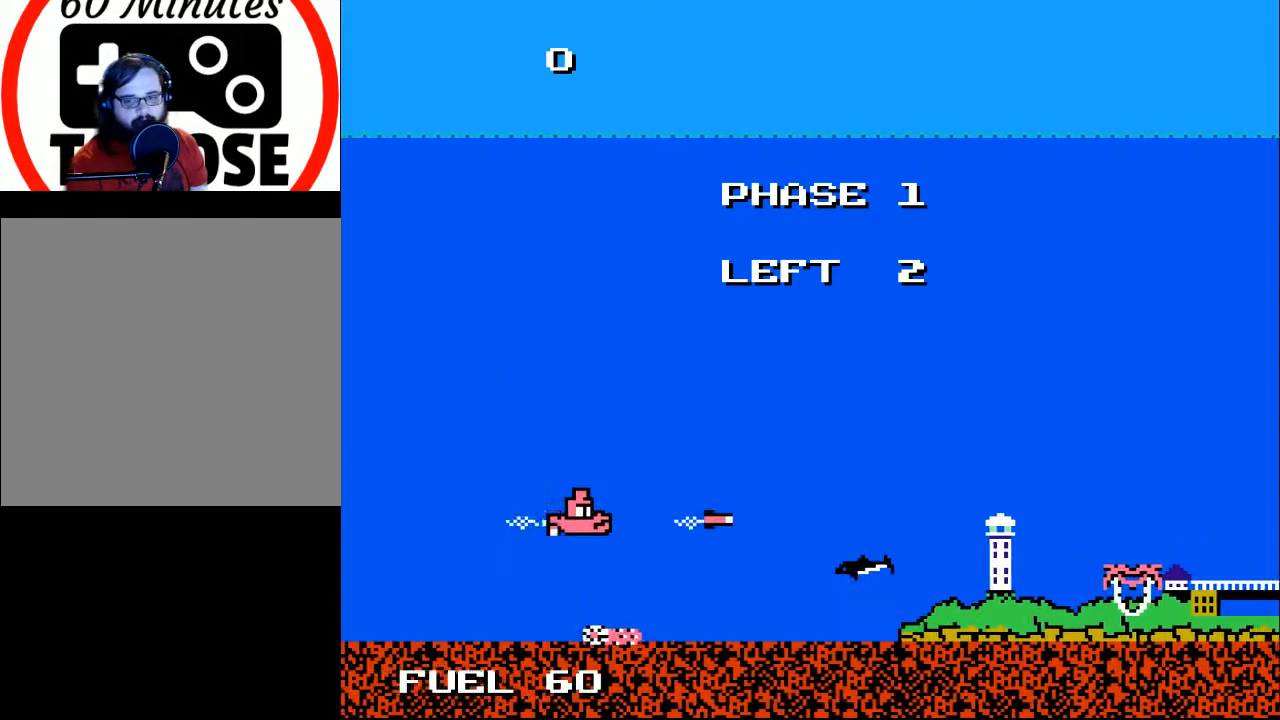
{"buttons": ["A", "DPAD_DOWN"], "right_stick": "center", "events": [[33, "A", "up"], [100, "DPAD_DOWN", "down"], [200, "DPAD_DOWN", "up"], [233, "DPAD_LEFT", "down"], [267, "DPAD_UP", "down"], [333, "DPAD_UP", "up"], [400, "A", "down"], [400, "DPAD_DOWN", "down"], [400, "DPAD_LEFT", "up"]]}
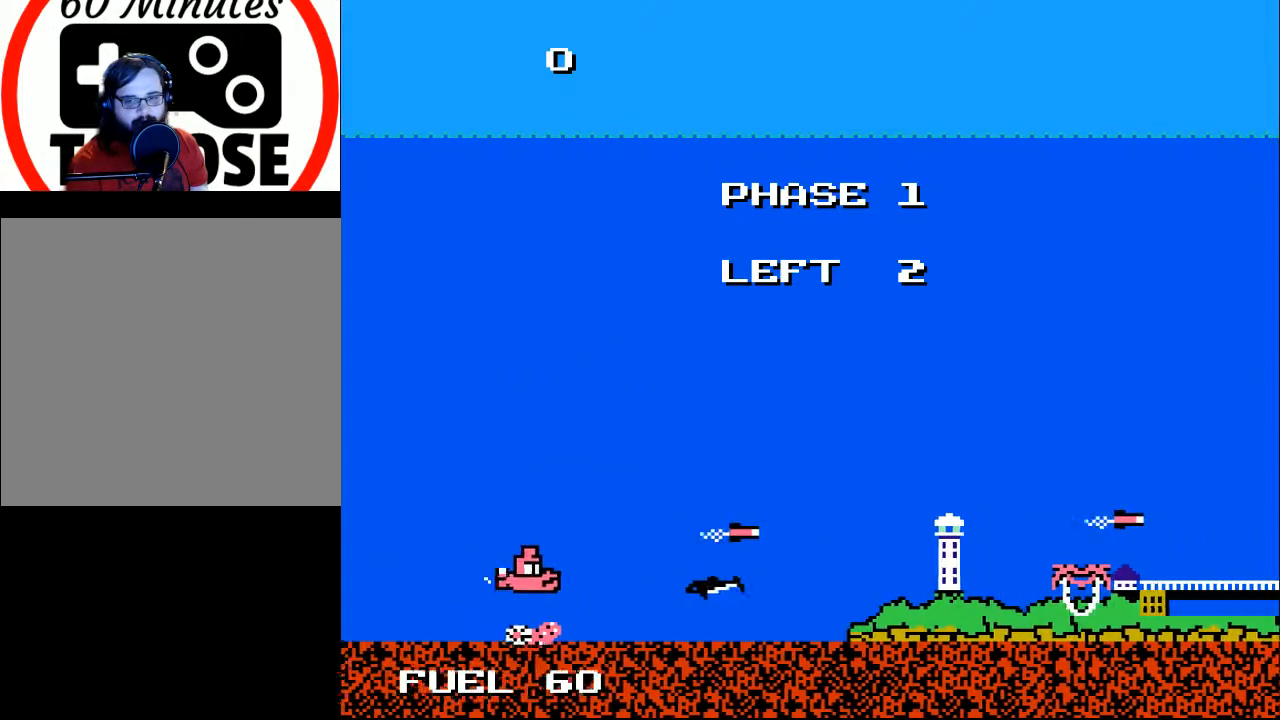
{"buttons": ["DPAD_UP", "DPAD_RIGHT"], "right_stick": "center"}
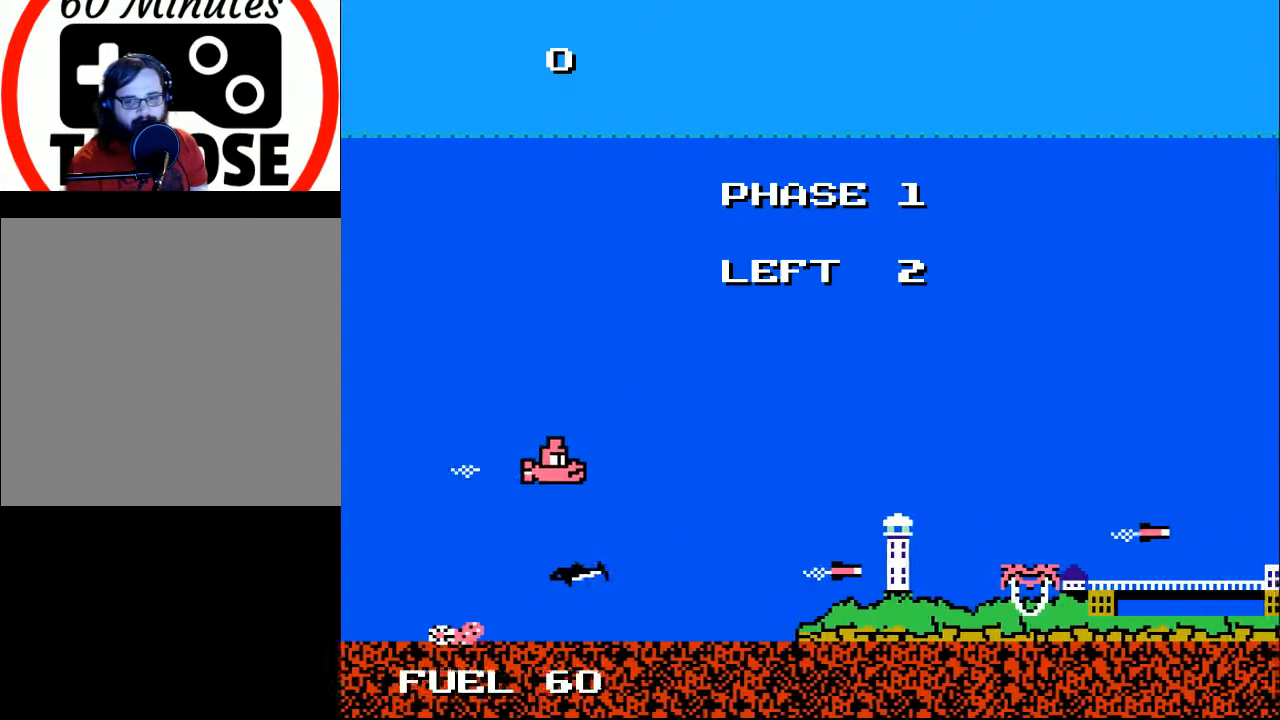
{"buttons": ["DPAD_RIGHT"], "right_stick": "center", "events": [[267, "DPAD_UP", "up"], [367, "DPAD_DOWN", "down"], [467, "DPAD_DOWN", "up"]]}
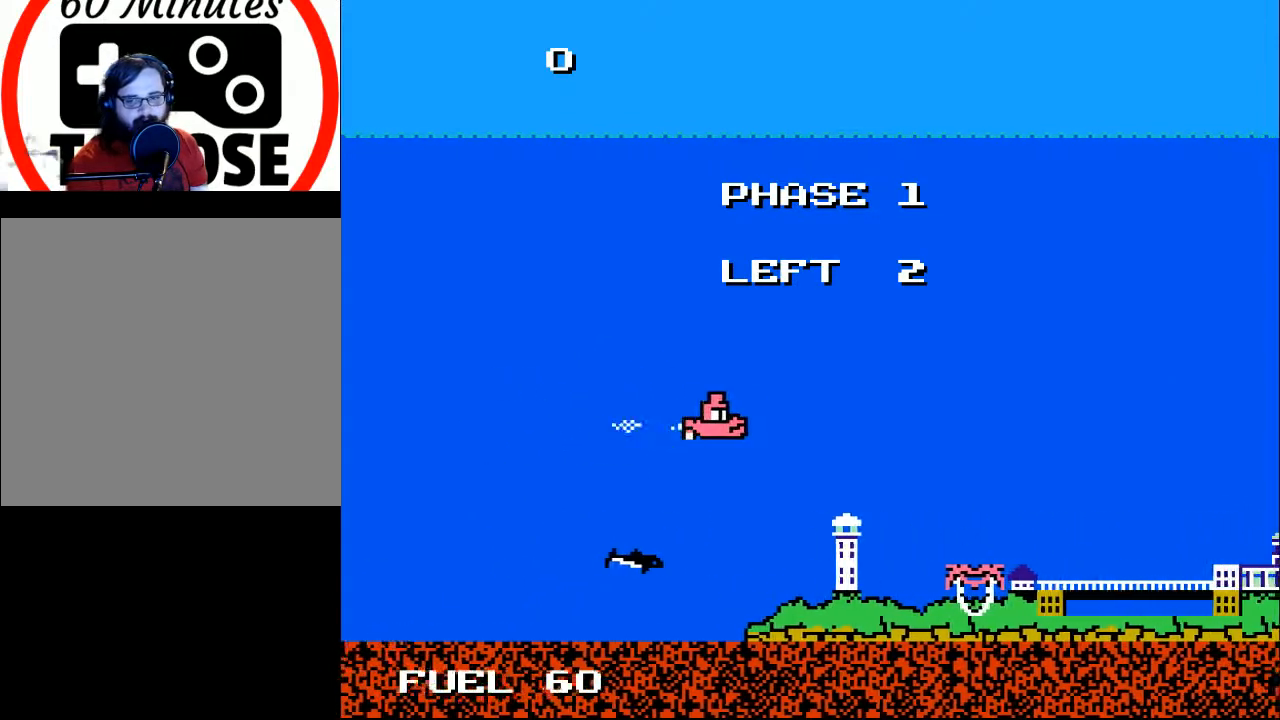
{"buttons": ["DPAD_UP", "DPAD_LEFT"], "right_stick": "center", "events": [[167, "DPAD_RIGHT", "up"], [233, "DPAD_DOWN", "down"], [233, "X", "down"], [300, "DPAD_DOWN", "up"], [367, "DPAD_LEFT", "down"], [367, "DPAD_UP", "down"], [367, "X", "up"]]}
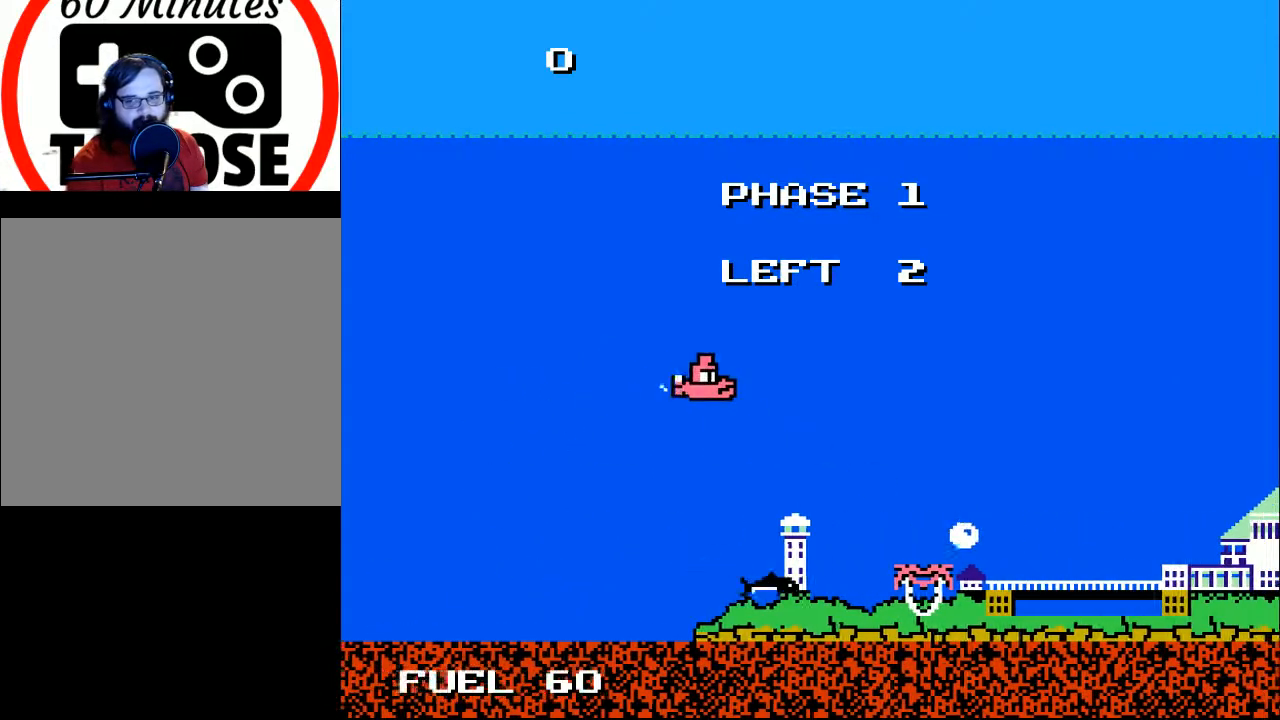
{"buttons": ["DPAD_RIGHT"], "right_stick": "center", "events": [[33, "DPAD_UP", "up"], [233, "DPAD_LEFT", "up"], [400, "DPAD_RIGHT", "down"]]}
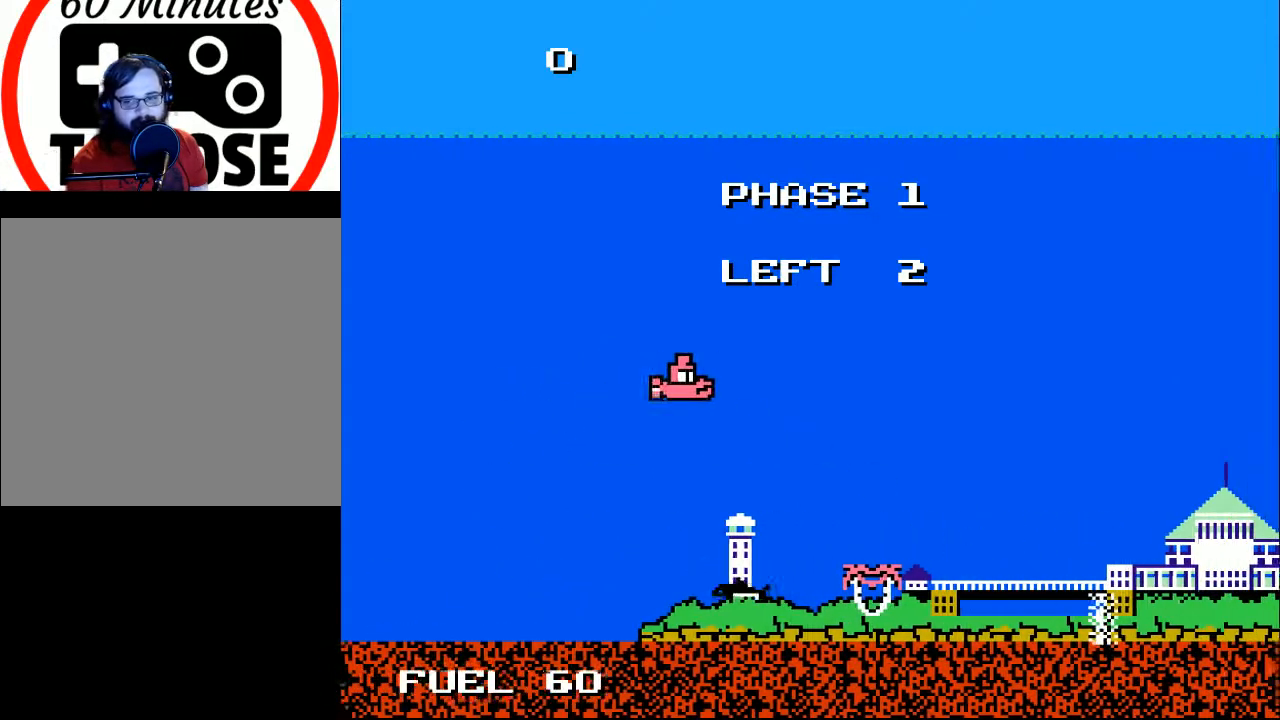
{"buttons": ["DPAD_LEFT"], "right_stick": "center", "events": [[200, "DPAD_UP", "down"], [300, "DPAD_UP", "up"], [433, "X", "down"], [467, "DPAD_RIGHT", "up"], [500, "DPAD_LEFT", "down"], [500, "X", "up"]]}
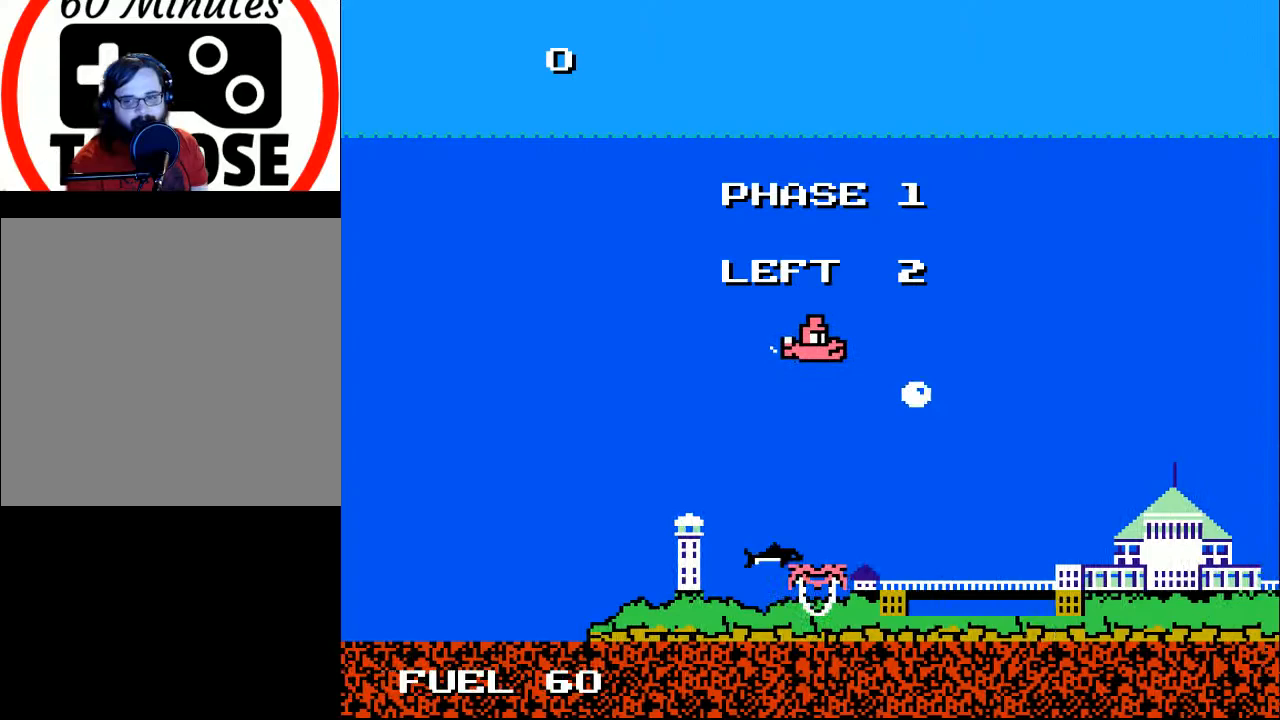
{"buttons": ["DPAD_LEFT"], "right_stick": "center", "events": [[300, "DPAD_LEFT", "up"], [333, "DPAD_DOWN", "down"], [467, "DPAD_DOWN", "up"], [467, "DPAD_LEFT", "down"]]}
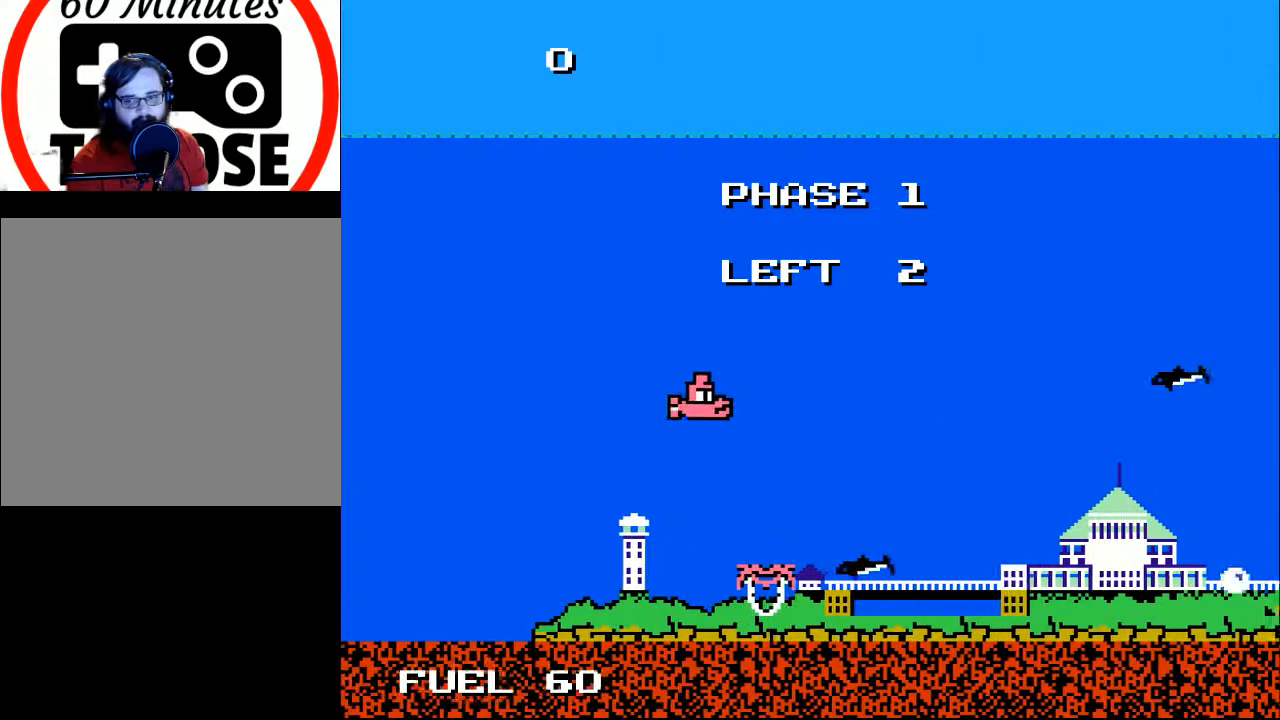
{"buttons": [], "right_stick": "center", "events": [[33, "DPAD_UP", "down"], [100, "DPAD_LEFT", "up"], [133, "DPAD_RIGHT", "down"], [167, "DPAD_UP", "up"], [233, "A", "down"], [300, "DPAD_RIGHT", "up"], [333, "A", "up"]]}
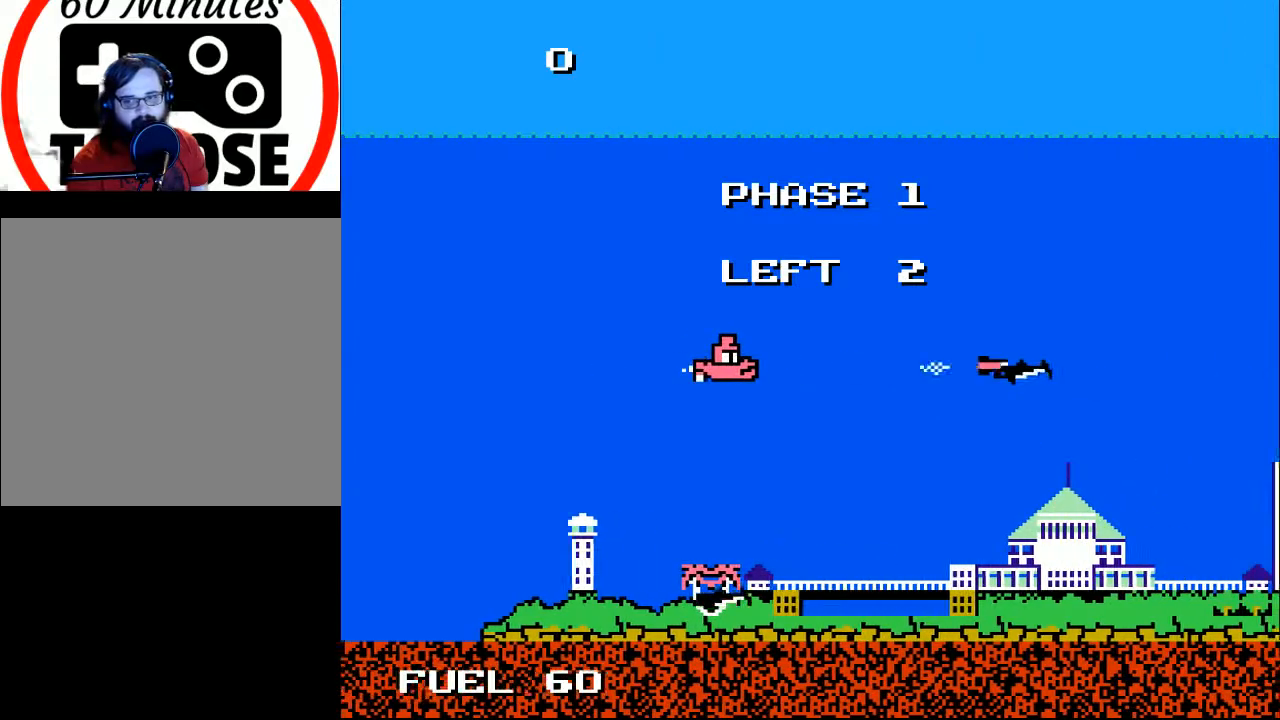
{"buttons": ["DPAD_UP", "DPAD_RIGHT"], "right_stick": "center"}
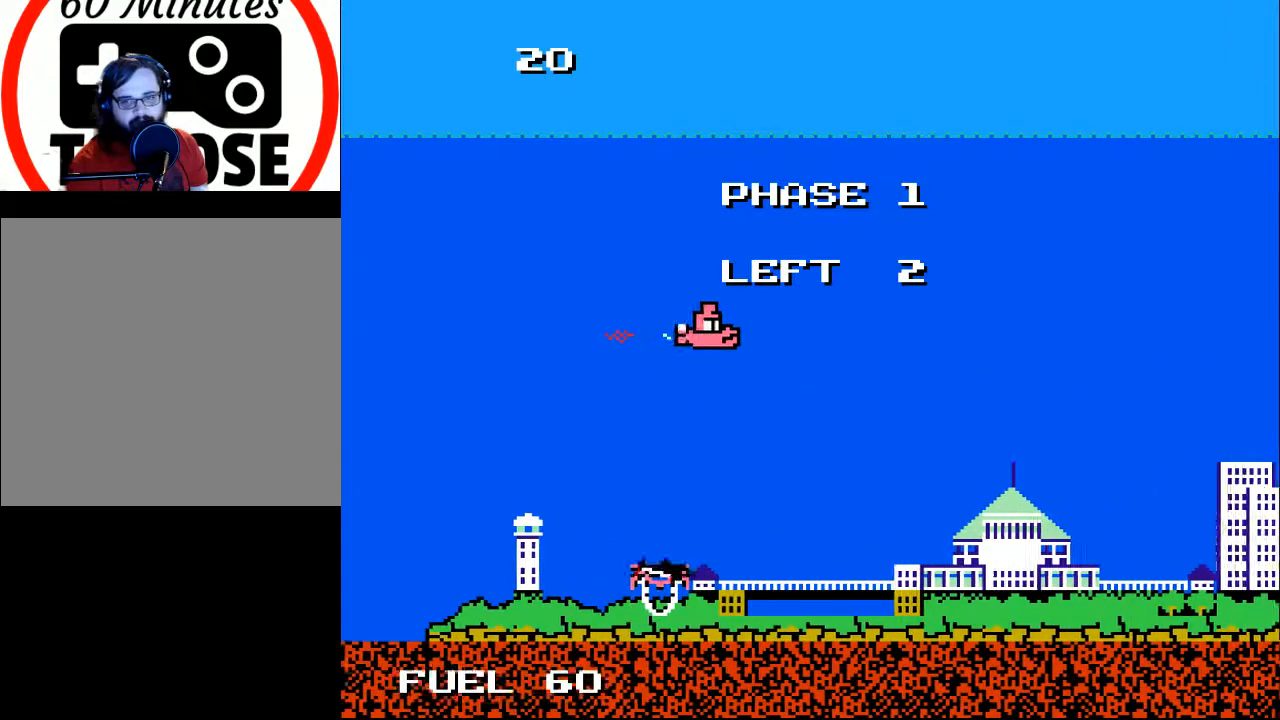
{"buttons": ["DPAD_LEFT"], "right_stick": "center", "events": [[33, "DPAD_UP", "up"], [133, "DPAD_DOWN", "down"], [167, "DPAD_RIGHT", "up"], [233, "DPAD_DOWN", "up"], [267, "DPAD_RIGHT", "down"], [333, "DPAD_UP", "down"], [367, "DPAD_RIGHT", "up"], [400, "DPAD_LEFT", "down"], [400, "DPAD_UP", "up"]]}
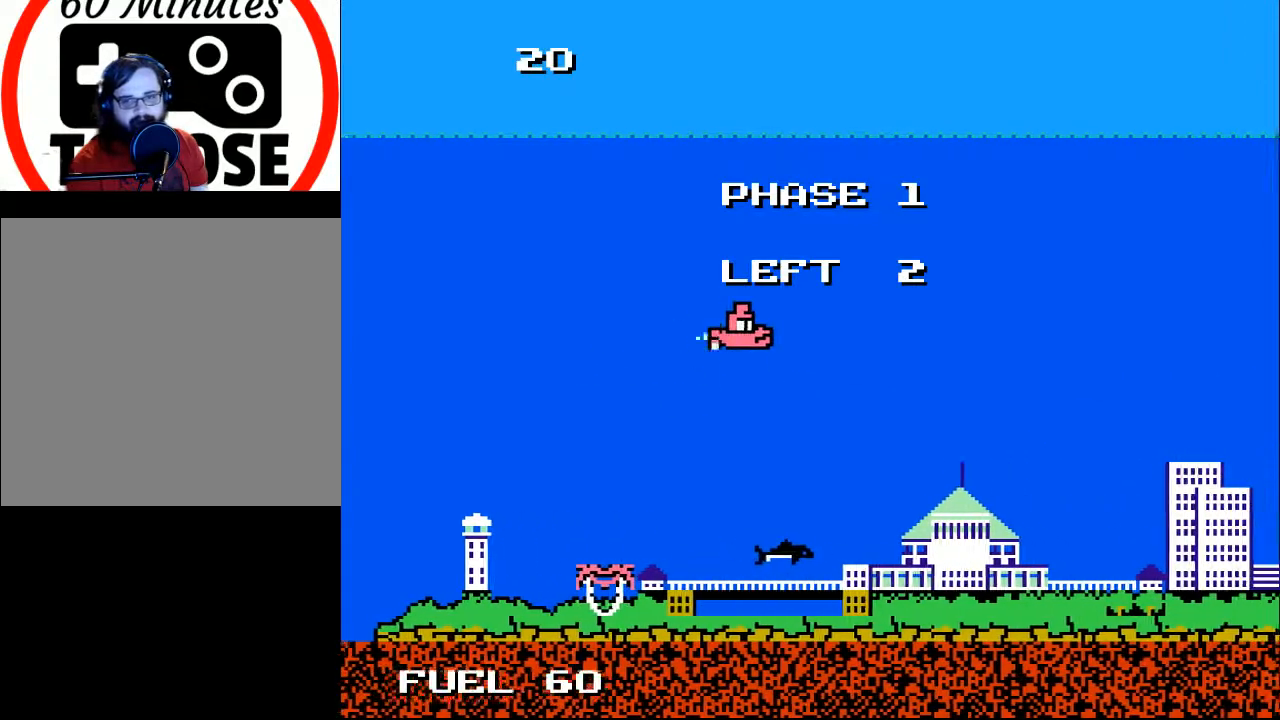
{"buttons": ["DPAD_DOWN"], "right_stick": "center", "events": [[67, "DPAD_DOWN", "down"], [67, "DPAD_LEFT", "up"], [233, "DPAD_DOWN", "up"], [233, "DPAD_LEFT", "down"], [333, "DPAD_DOWN", "down"], [500, "DPAD_LEFT", "up"]]}
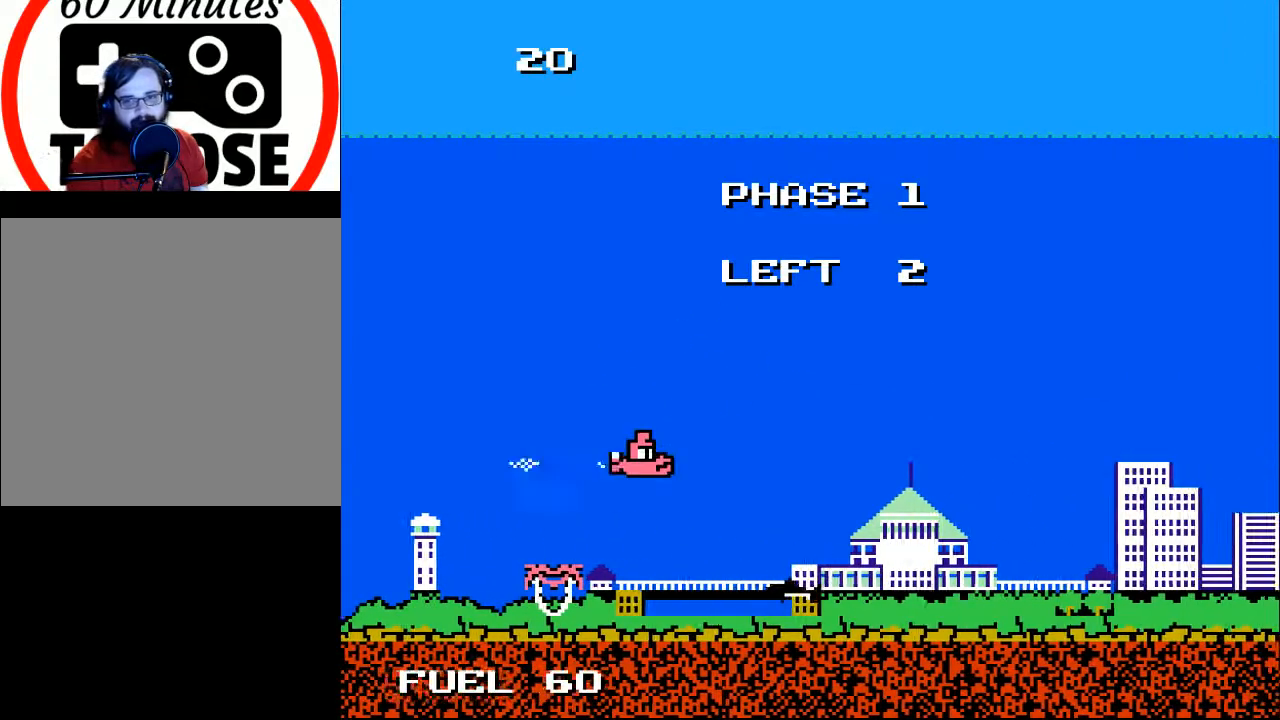
{"buttons": ["DPAD_UP"], "right_stick": "center", "events": [[200, "DPAD_DOWN", "up"], [200, "DPAD_LEFT", "down"], [333, "DPAD_UP", "down"], [367, "A", "down"], [367, "DPAD_LEFT", "up"], [500, "A", "up"]]}
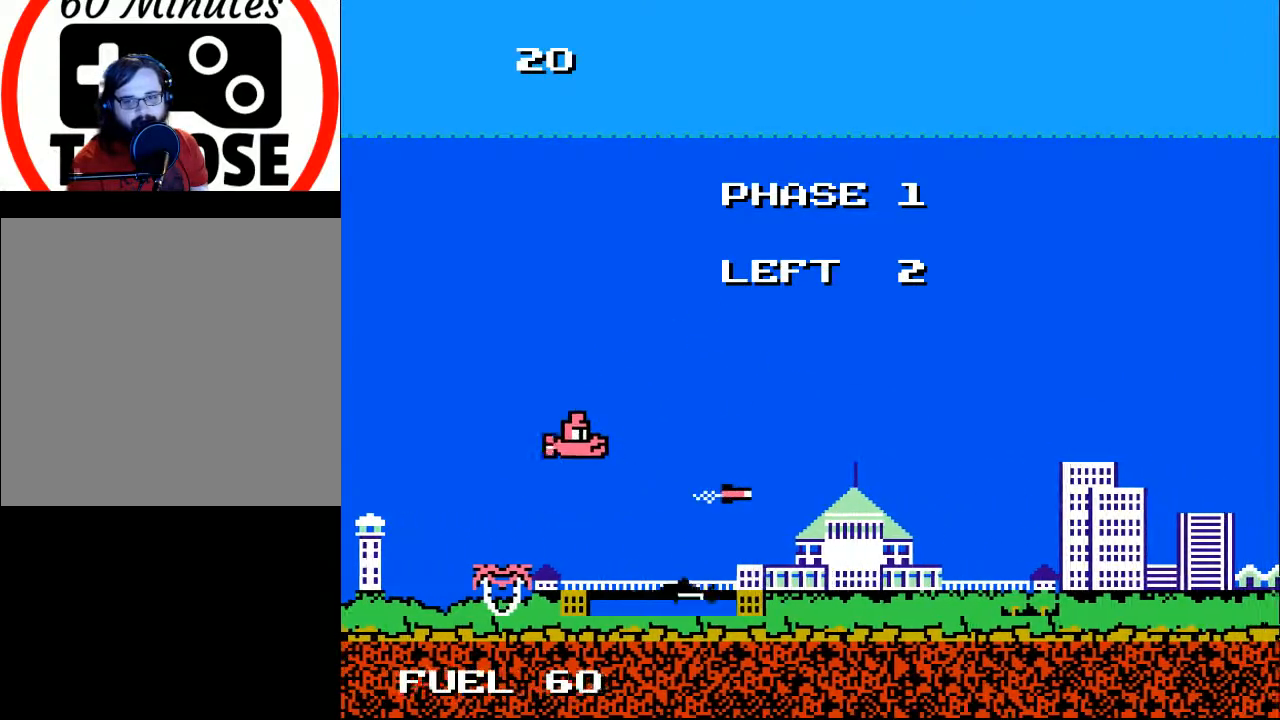
{"buttons": ["DPAD_DOWN", "DPAD_RIGHT"], "right_stick": "center", "events": [[267, "DPAD_LEFT", "down"], [333, "DPAD_UP", "up"], [400, "DPAD_LEFT", "up"], [467, "DPAD_DOWN", "down"], [467, "DPAD_RIGHT", "down"]]}
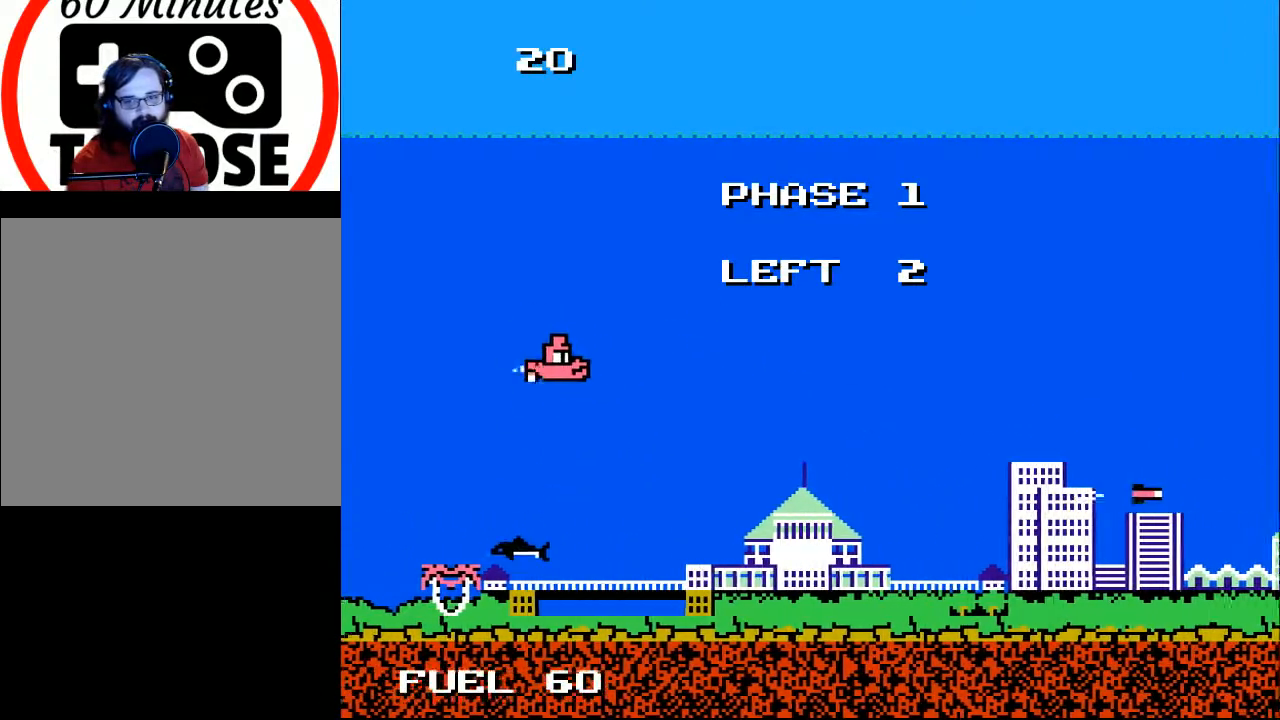
{"buttons": [], "right_stick": "center", "events": [[67, "DPAD_DOWN", "up"], [133, "DPAD_UP", "down"], [267, "DPAD_UP", "up"], [500, "DPAD_RIGHT", "up"]]}
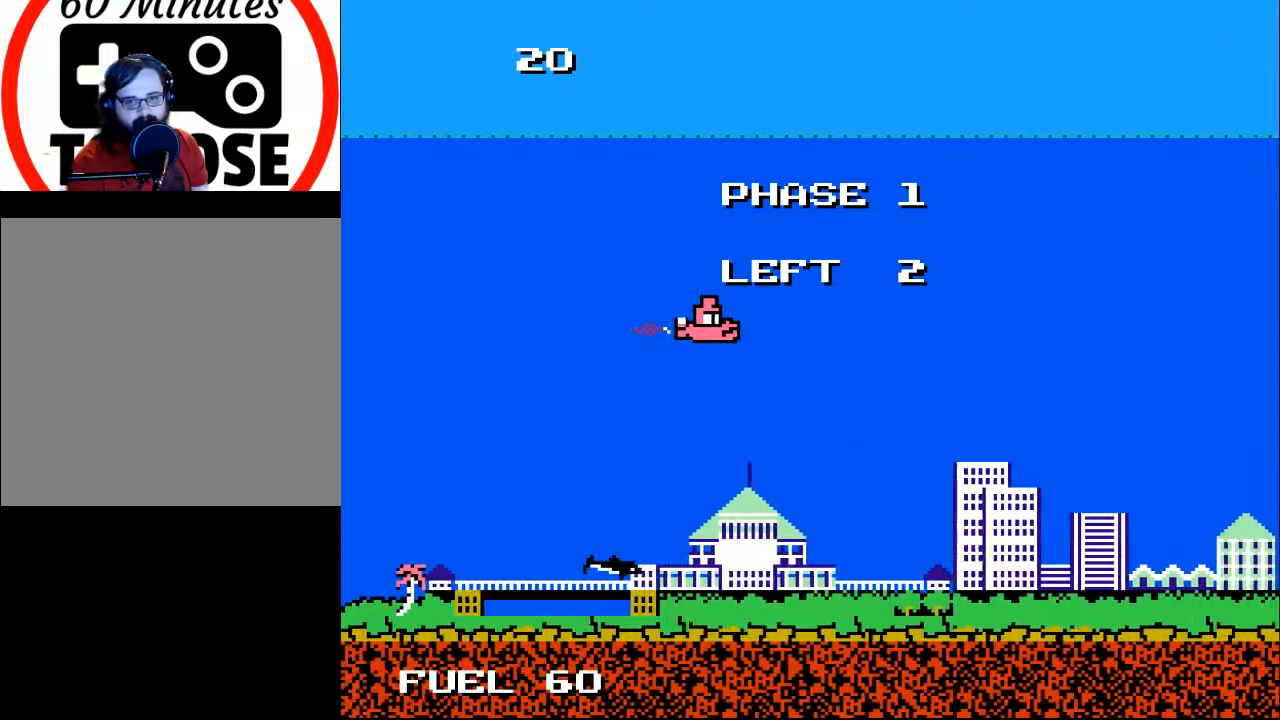
{"buttons": ["DPAD_RIGHT"], "right_stick": "center", "events": [[400, "DPAD_RIGHT", "down"]]}
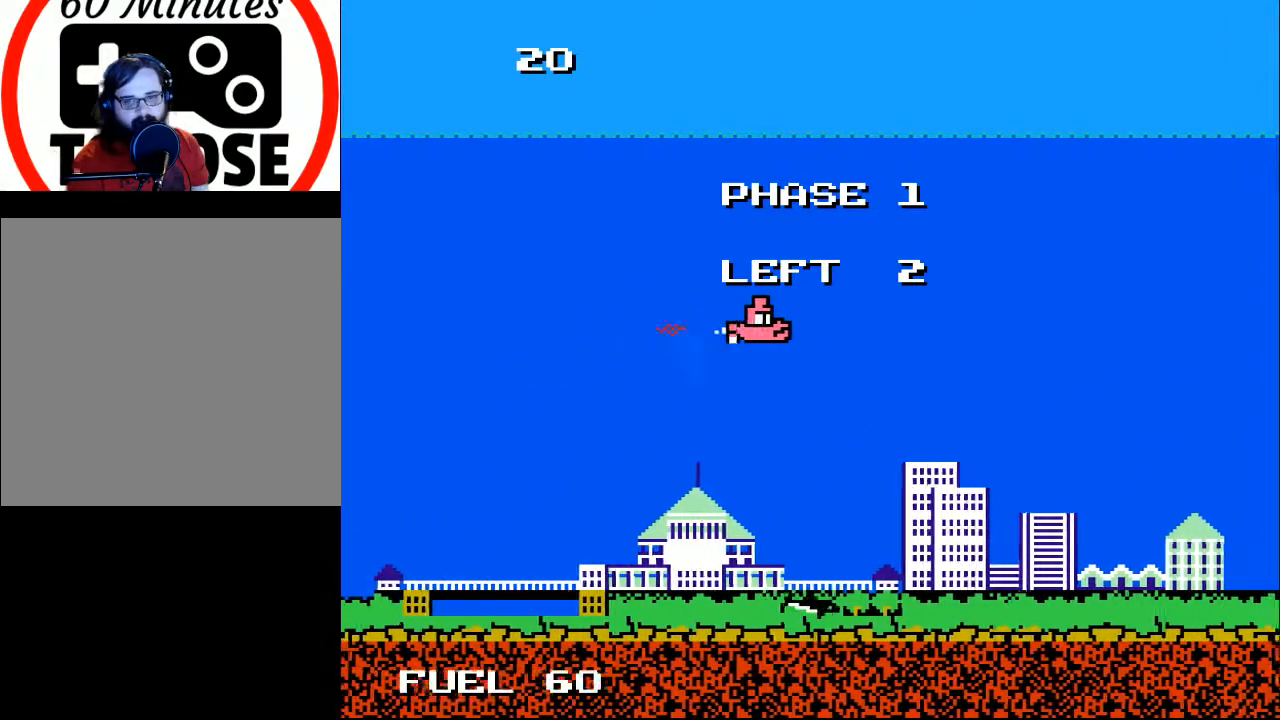
{"buttons": [], "right_stick": "center", "events": [[267, "DPAD_RIGHT", "up"], [267, "DPAD_UP", "down"], [433, "DPAD_UP", "up"]]}
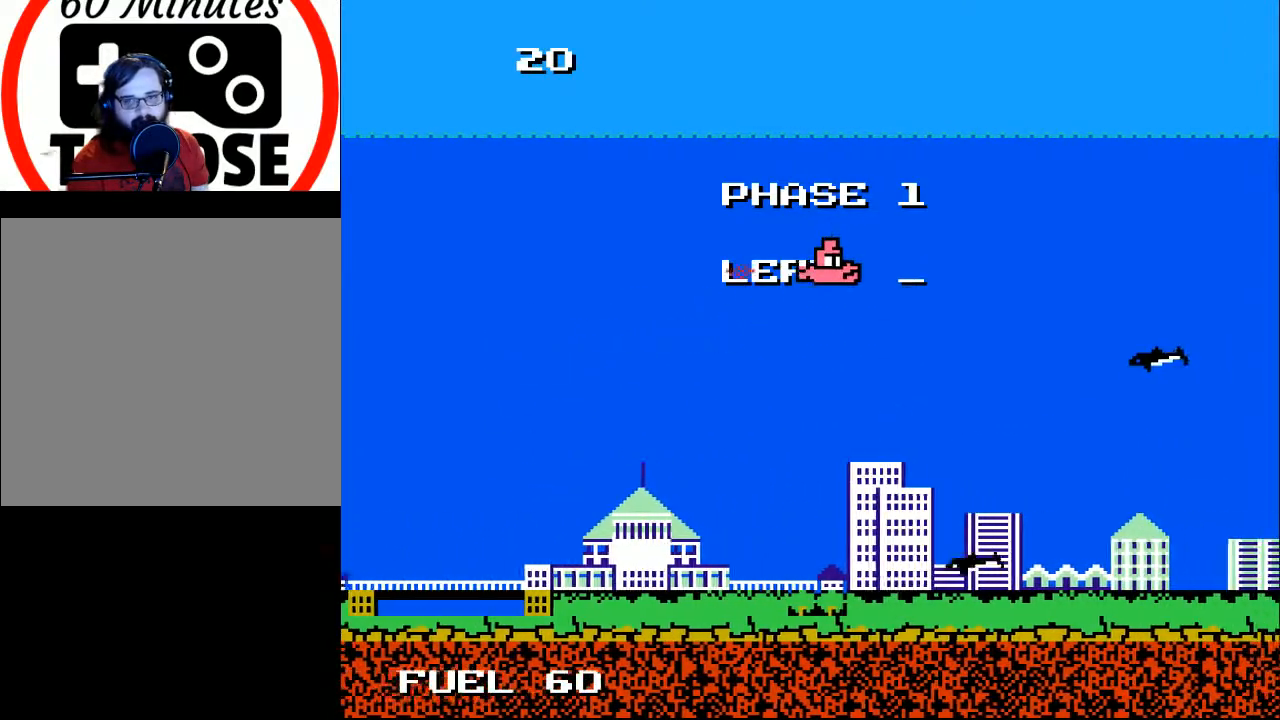
{"buttons": [], "right_stick": "center", "events": [[33, "DPAD_DOWN", "down"], [100, "DPAD_LEFT", "down"], [300, "DPAD_DOWN", "up"], [333, "A", "down"], [333, "DPAD_LEFT", "up"], [433, "A", "up"]]}
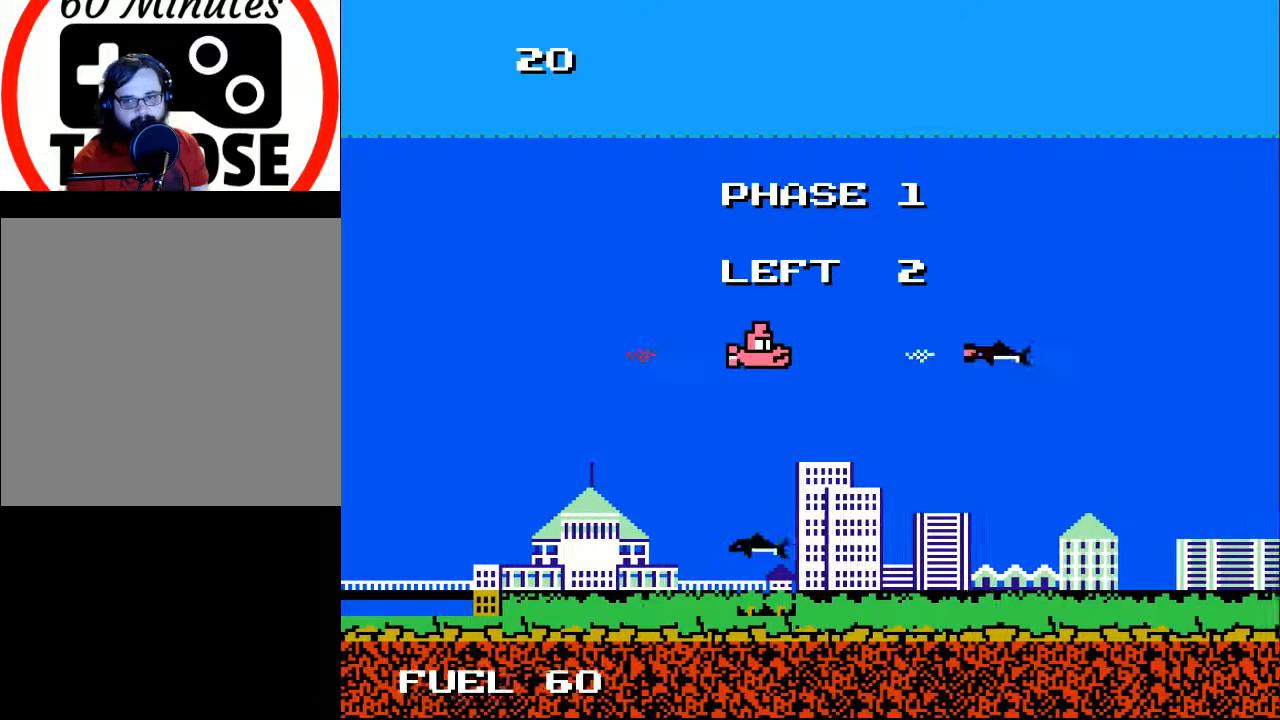
{"buttons": ["DPAD_LEFT"], "right_stick": "center", "events": [[267, "DPAD_DOWN", "down"], [367, "DPAD_LEFT", "down"], [400, "DPAD_DOWN", "up"]]}
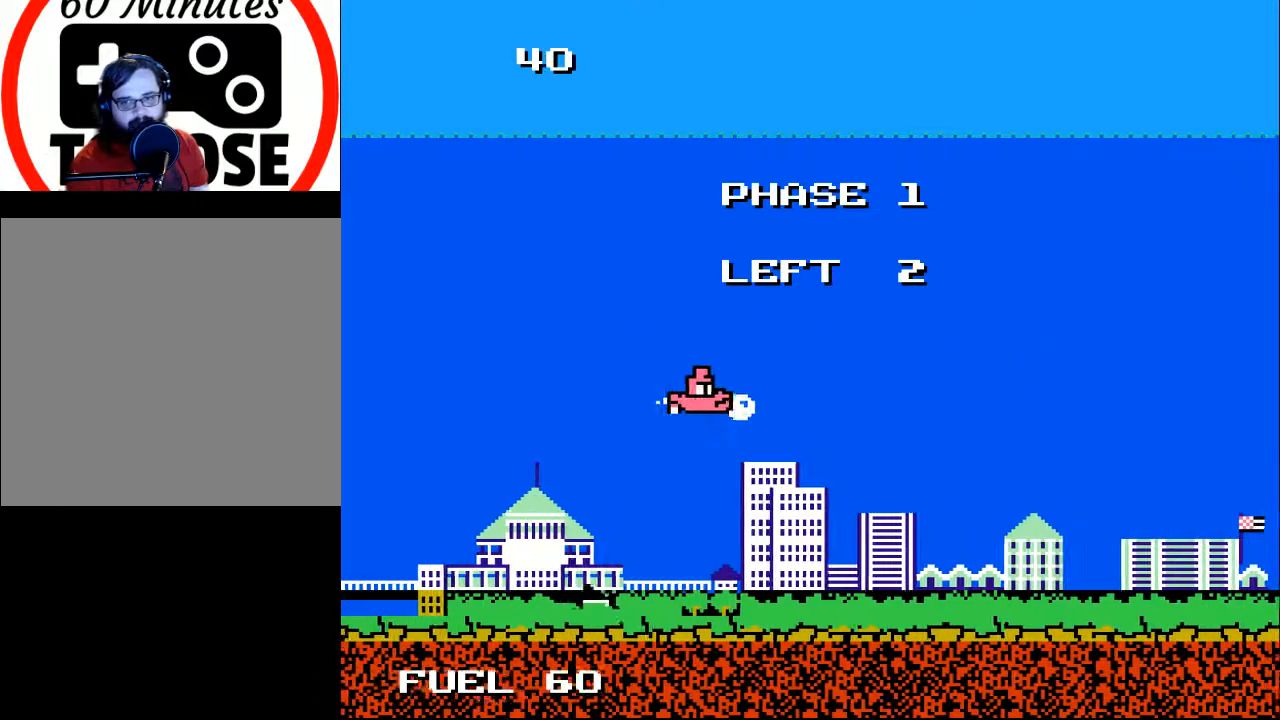
{"buttons": ["DPAD_RIGHT"], "right_stick": "center", "events": [[33, "X", "down"], [100, "DPAD_LEFT", "up"], [100, "DPAD_UP", "down"], [133, "X", "up"], [233, "DPAD_UP", "up"], [300, "DPAD_RIGHT", "down"]]}
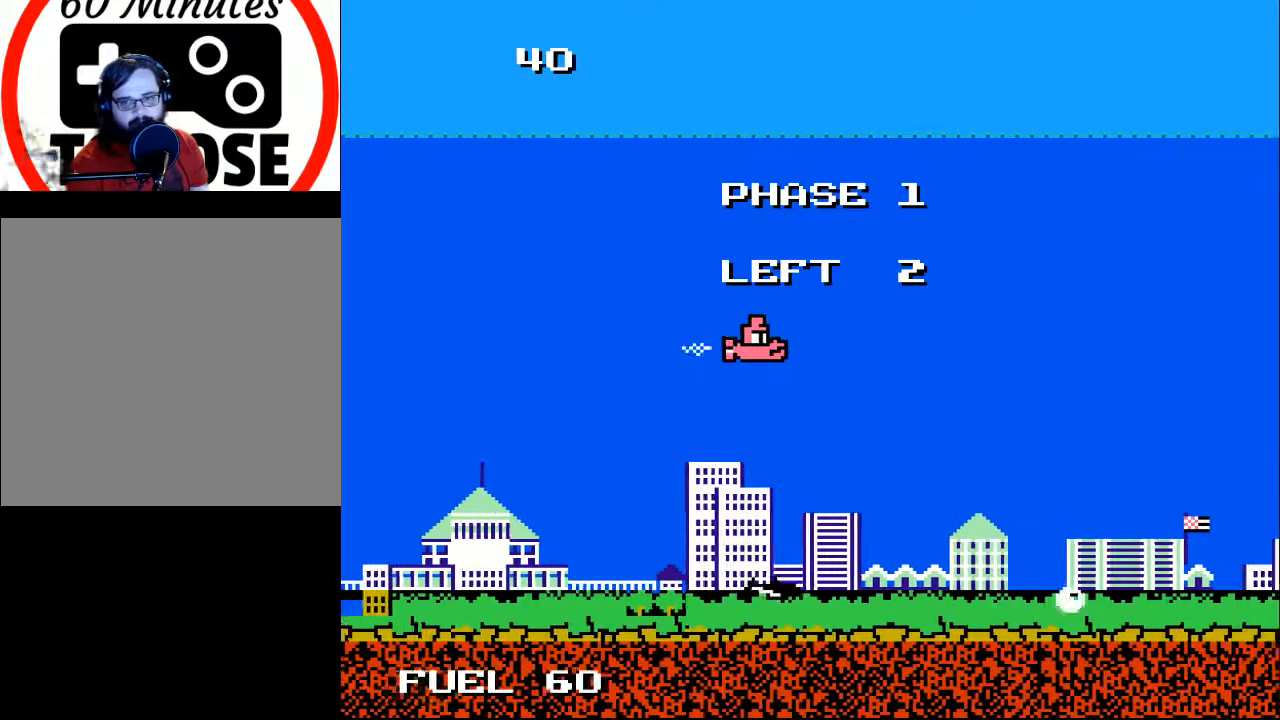
{"buttons": ["DPAD_RIGHT"], "right_stick": "center", "events": [[100, "DPAD_RIGHT", "up"], [100, "DPAD_UP", "down"], [200, "DPAD_RIGHT", "down"], [200, "DPAD_UP", "up"], [300, "DPAD_DOWN", "down"], [333, "DPAD_RIGHT", "up"], [433, "DPAD_DOWN", "up"], [500, "DPAD_RIGHT", "down"]]}
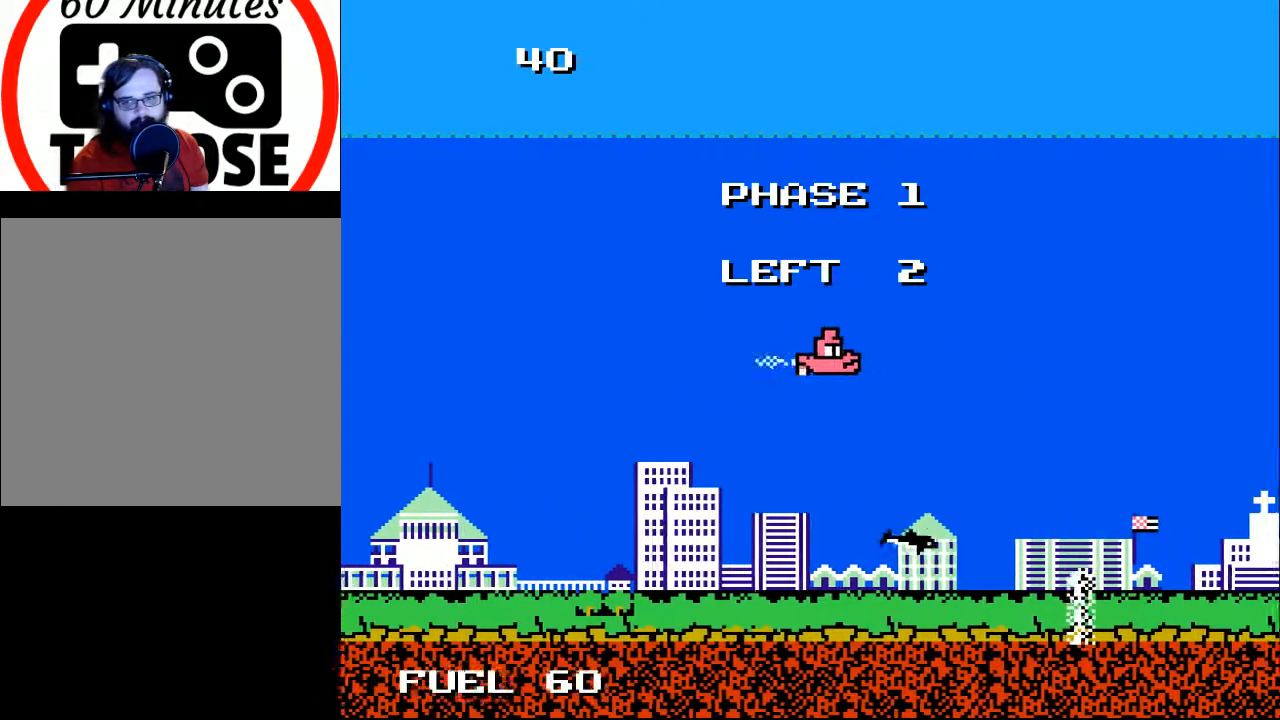
{"buttons": ["DPAD_UP", "DPAD_LEFT"], "right_stick": "center", "events": [[100, "DPAD_DOWN", "down"], [100, "X", "down"], [133, "DPAD_RIGHT", "up"], [233, "DPAD_DOWN", "up"], [267, "DPAD_UP", "down"], [267, "X", "up"], [300, "DPAD_LEFT", "down"]]}